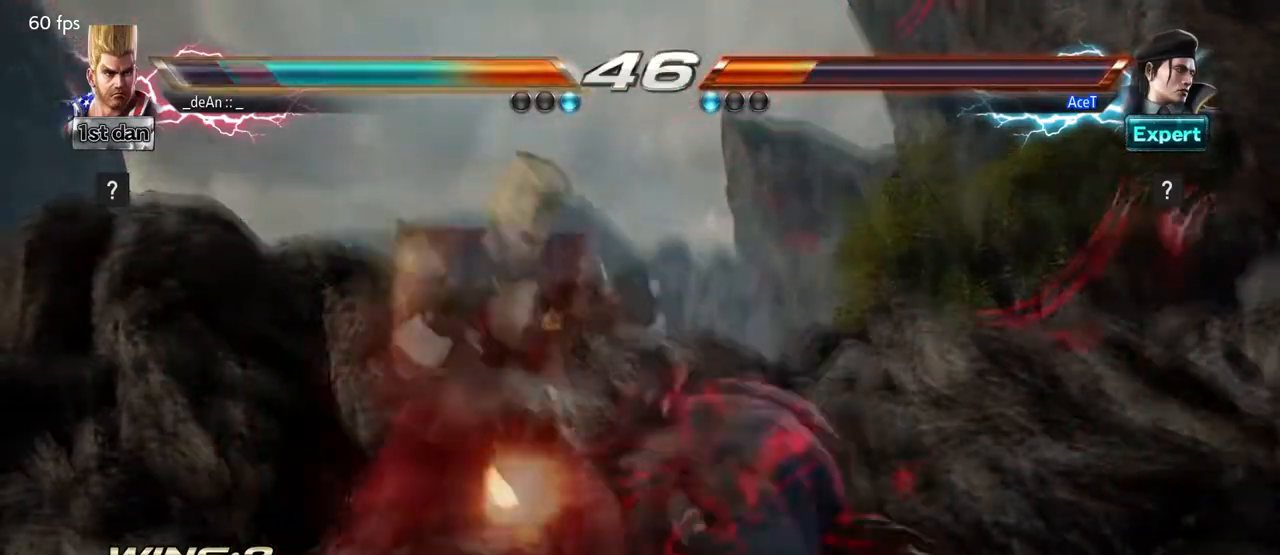
Gameplay with a controller (arcade stick); each line is a JSON object with the inputs held at the frame after it. "events" lists button and stick changes between this image and that frame as [ms after this image, input, new state], when the widget could be followed in between. Not read: L3 R3.
{"buttons": [], "left_stick": "left", "events": [[167, "SQUARE", "down"], [334, "SQUARE", "up"], [376, "left_stick", "left"]]}
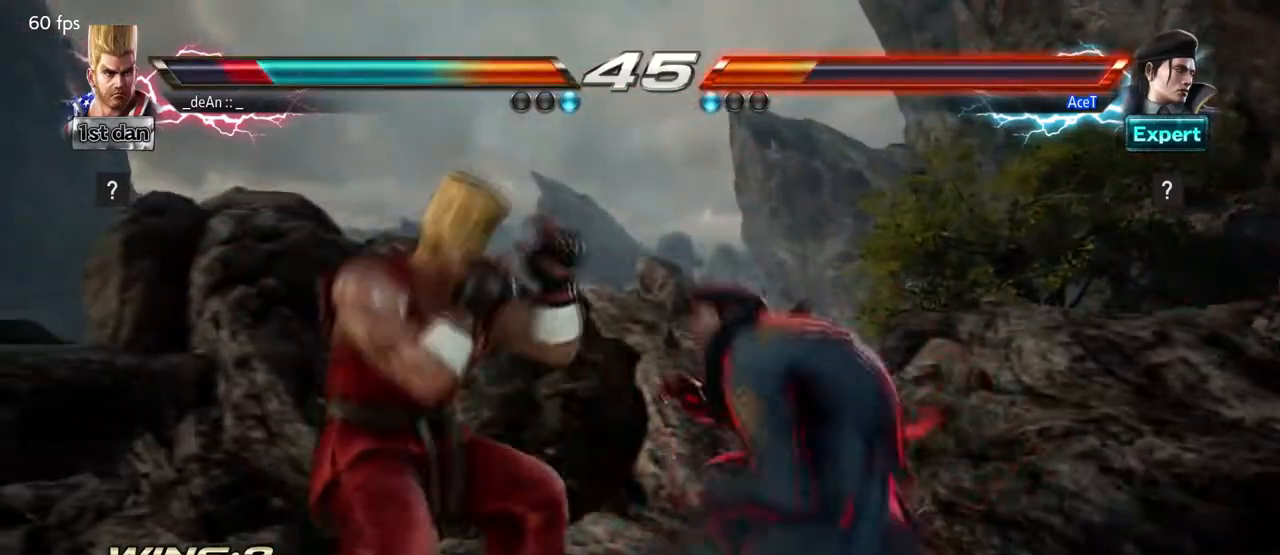
{"buttons": [], "left_stick": "left", "events": []}
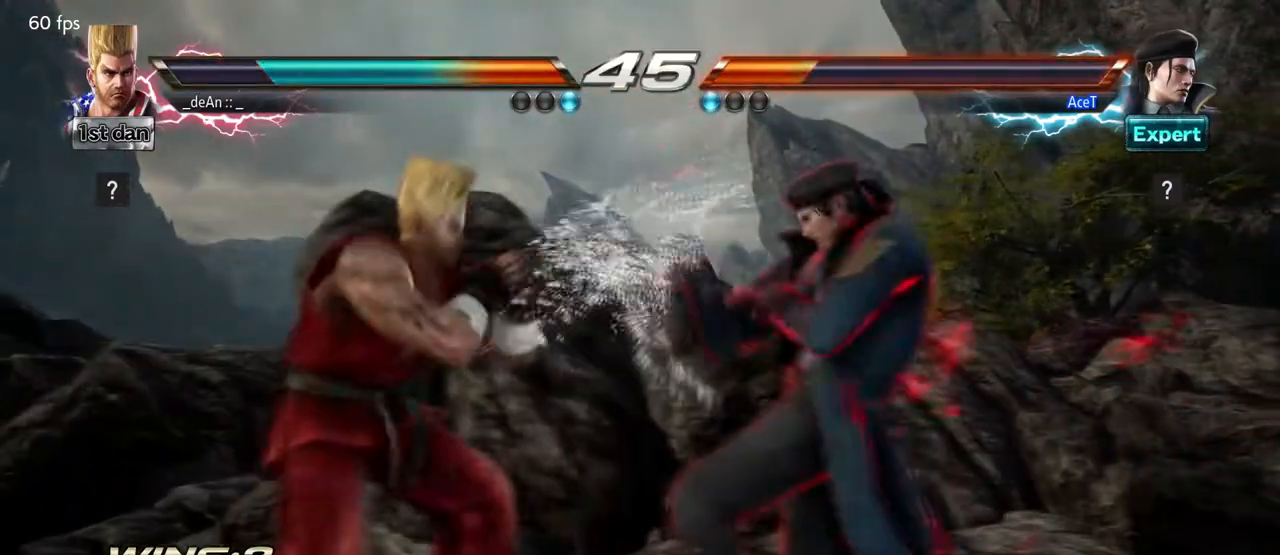
{"buttons": [], "left_stick": "up", "events": [[42, "left_stick", "center"], [84, "SQUARE", "down"], [251, "SQUARE", "up"], [459, "left_stick", "up"]]}
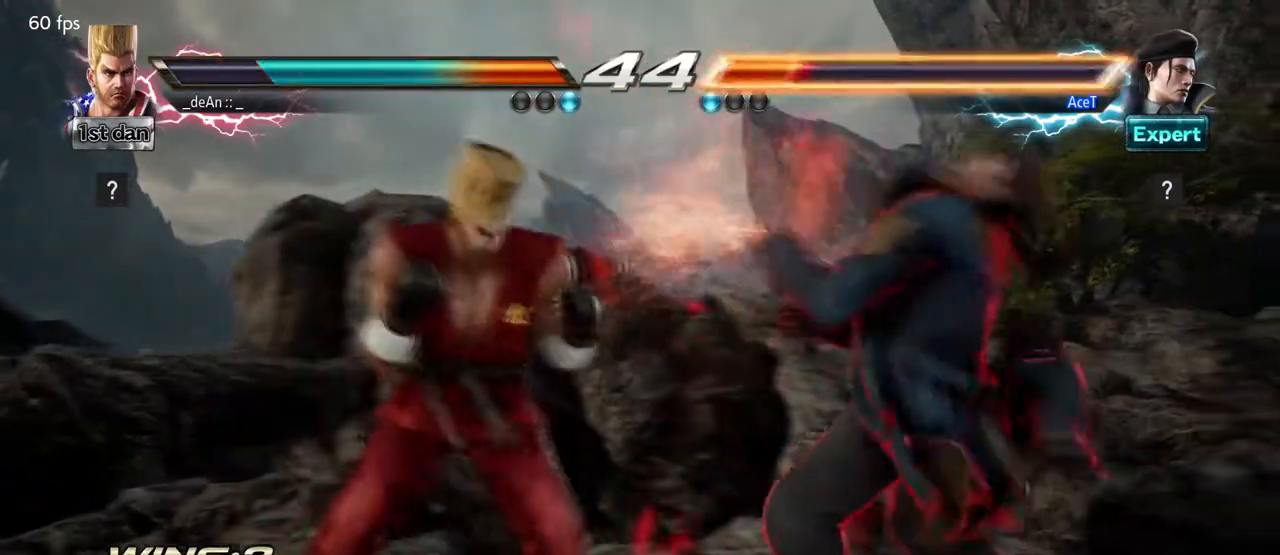
{"buttons": [], "left_stick": "center", "events": [[41, "left_stick", "center"], [125, "CROSS", "down"], [250, "CROSS", "up"]]}
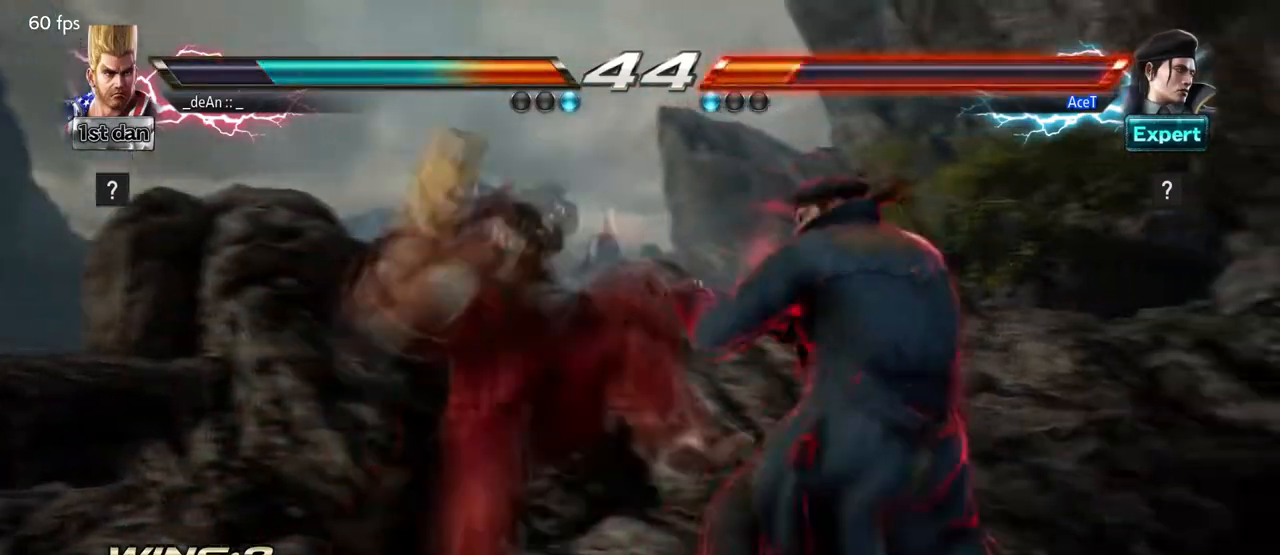
{"buttons": ["SQUARE"], "left_stick": "down-right", "events": [[417, "left_stick", "down-right"], [459, "SQUARE", "down"]]}
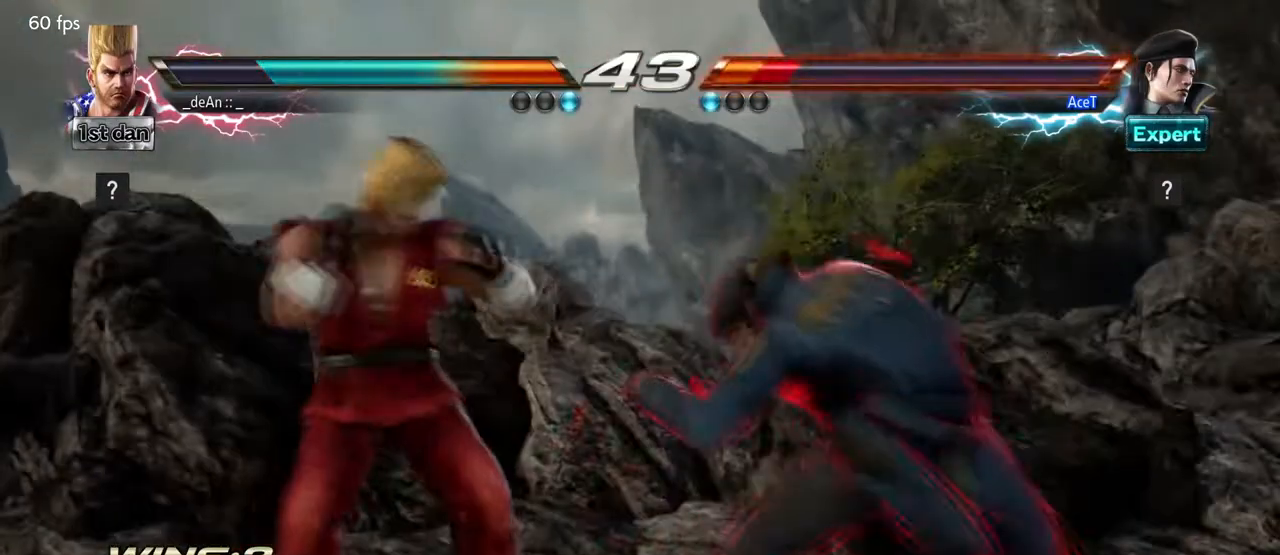
{"buttons": [], "left_stick": "center", "events": [[41, "SQUARE", "up"], [125, "TRIANGLE", "down"], [125, "left_stick", "center"], [250, "TRIANGLE", "up"]]}
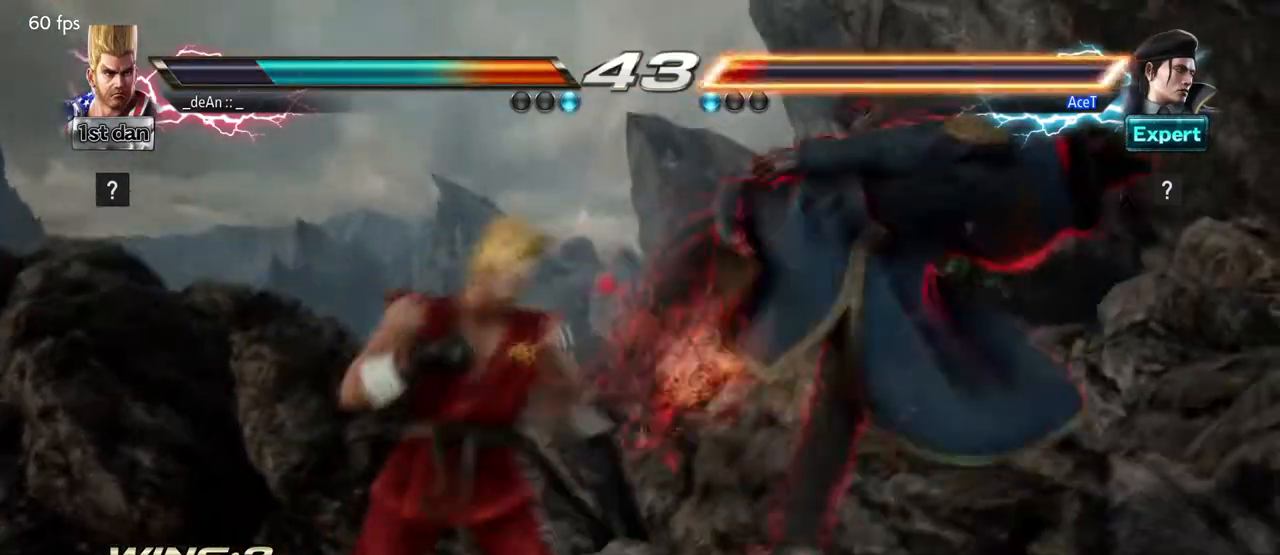
{"buttons": [], "left_stick": "center", "events": [[167, "SQUARE", "down"], [334, "SQUARE", "up"]]}
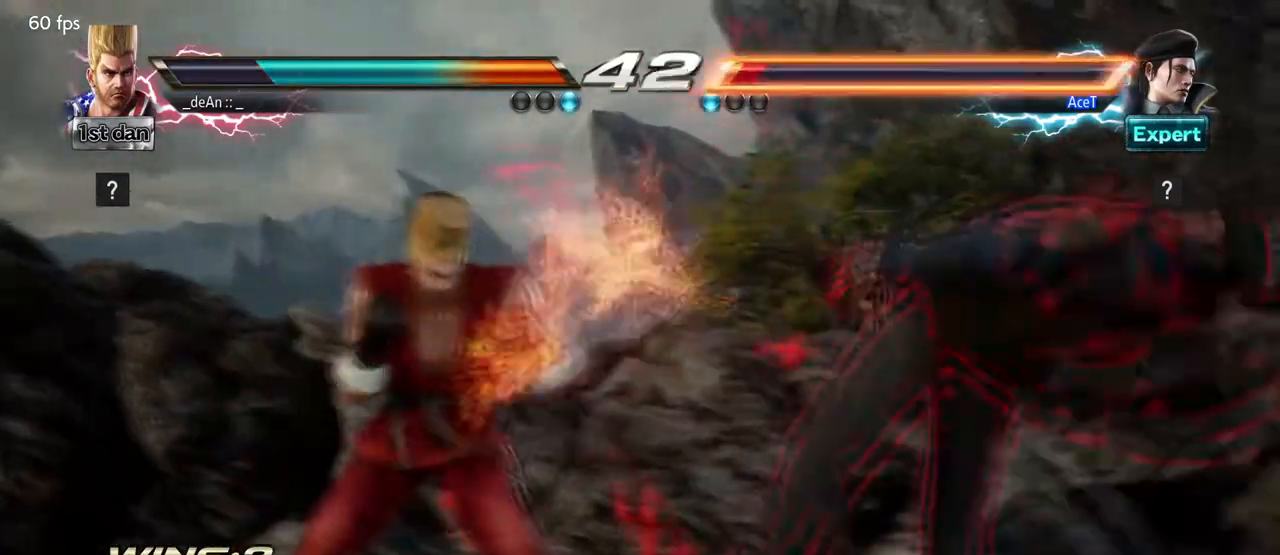
{"buttons": ["TRIANGLE"], "left_stick": "left", "events": [[41, "left_stick", "left"], [83, "SQUARE", "down"], [208, "TRIANGLE", "down"], [292, "SQUARE", "up"], [375, "TRIANGLE", "up"], [459, "TRIANGLE", "down"]]}
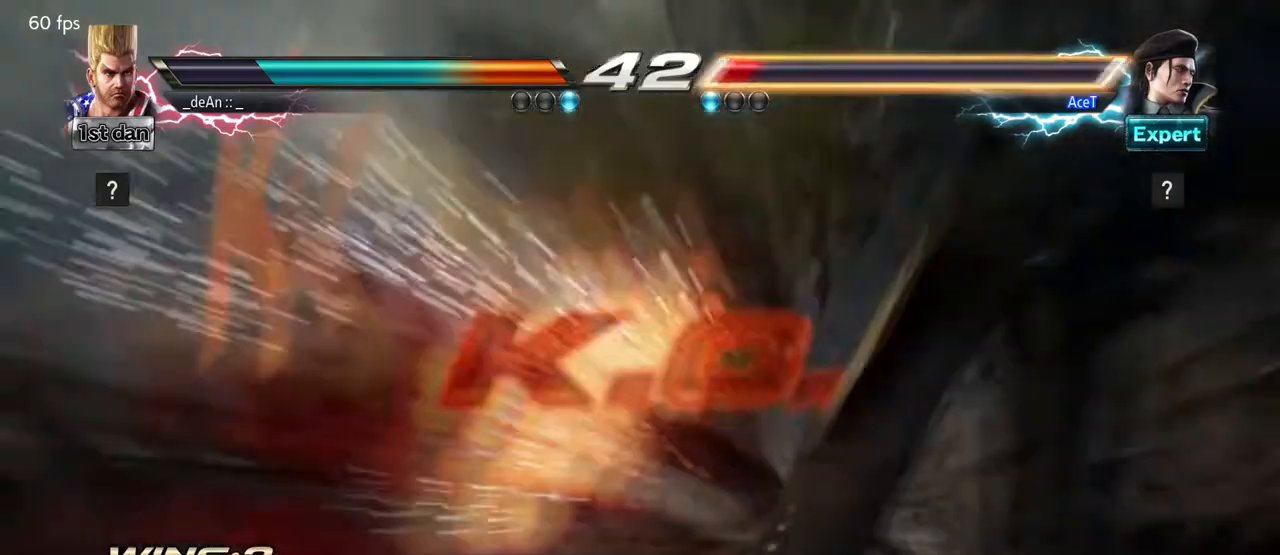
{"buttons": [], "left_stick": "center", "events": [[167, "left_stick", "center"], [209, "TRIANGLE", "up"], [250, "TRIANGLE", "down"], [376, "TRIANGLE", "up"]]}
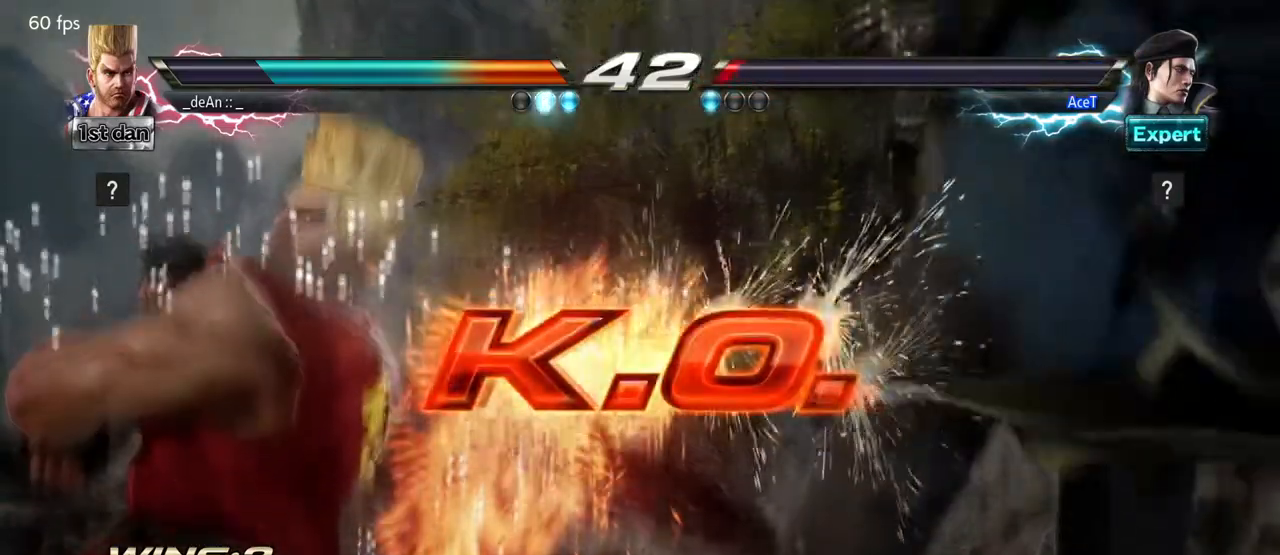
{"buttons": [], "left_stick": "center", "events": []}
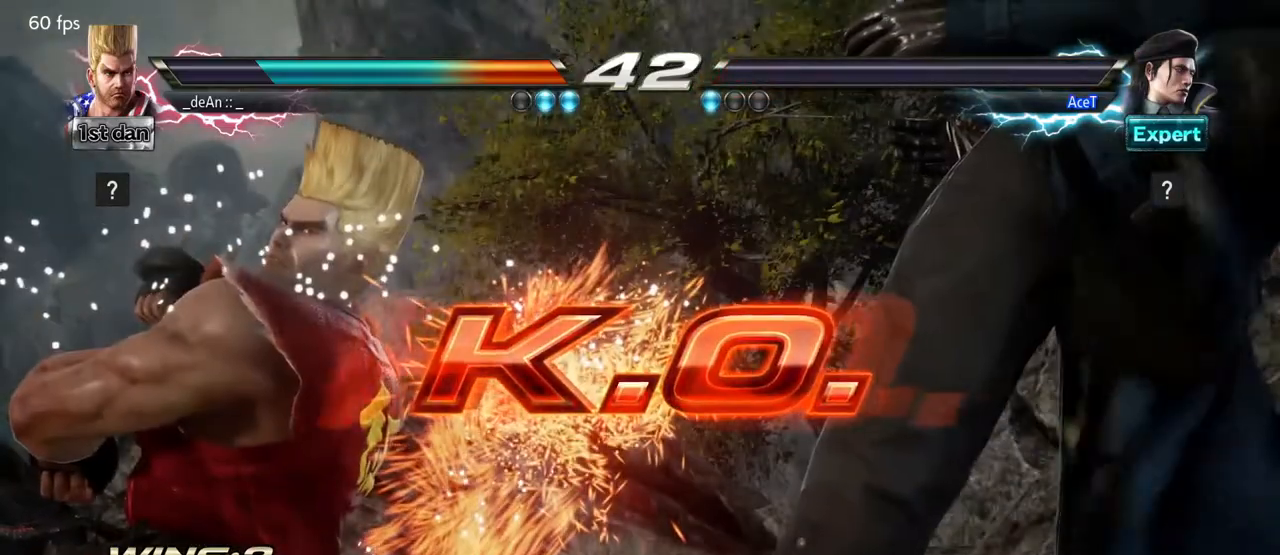
{"buttons": [], "left_stick": "center", "events": [[167, "TRIANGLE", "down"], [292, "TRIANGLE", "up"], [334, "TRIANGLE", "down"], [459, "TRIANGLE", "up"]]}